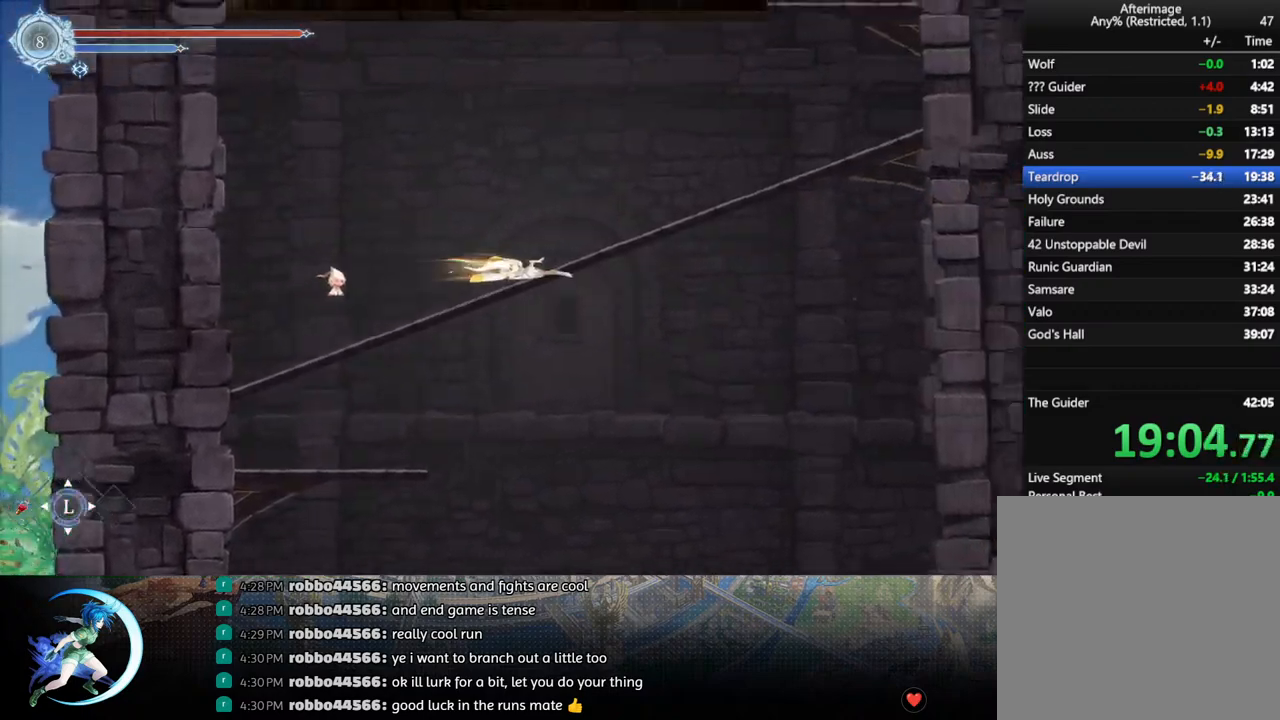
Gameplay with a controller (PlayStation layout); each line is a JSON object with the inputs held at the frame after it. "events" lists button and stick changes between this image and that frame as [ms after this image, input, new state], when the widget could be followed in between.
{"buttons": ["DPAD_LEFT"], "left_stick": "center", "right_stick": "center", "events": [[83, "DPAD_RIGHT", "down"], [167, "R1", "down"], [217, "R1", "up"], [233, "DPAD_DOWN", "down"], [283, "R1", "down"], [350, "DPAD_RIGHT", "up"], [350, "R1", "up"], [383, "DPAD_DOWN", "up"], [483, "DPAD_LEFT", "down"]]}
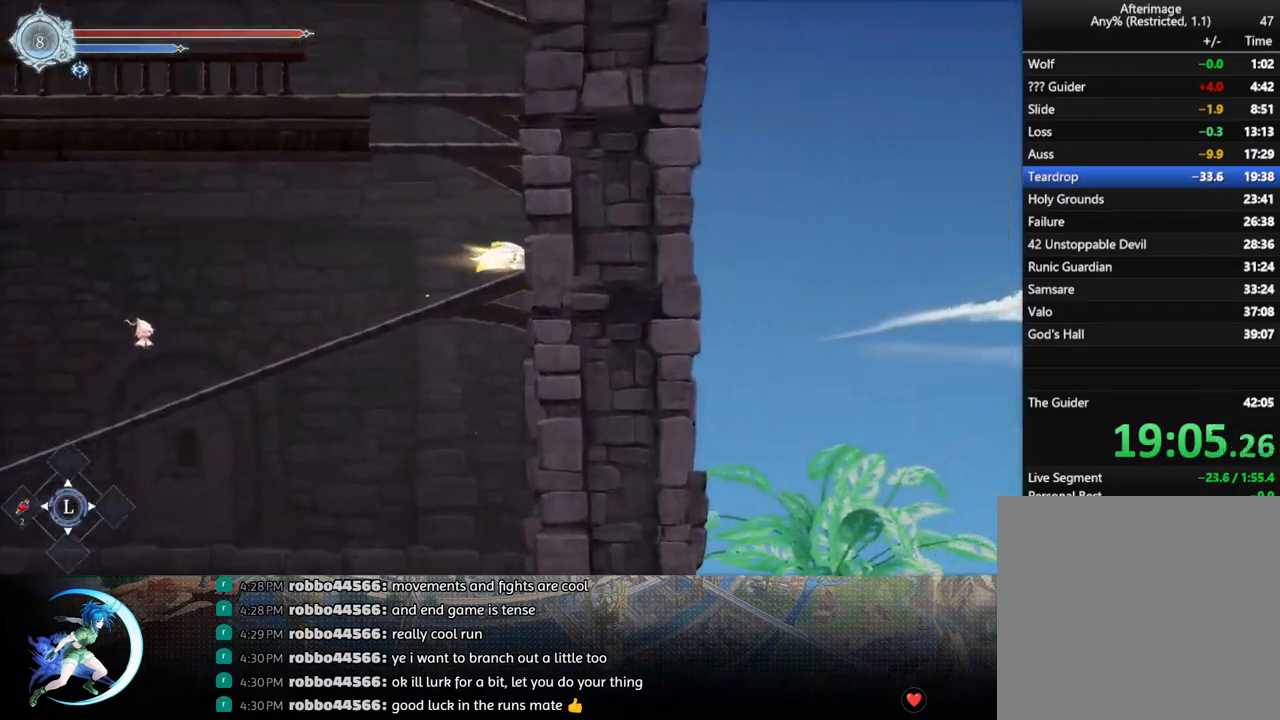
{"buttons": ["CROSS", "DPAD_RIGHT"], "left_stick": "center", "right_stick": "center", "events": [[67, "CROSS", "down"], [267, "DPAD_LEFT", "up"], [300, "CROSS", "up"], [333, "DPAD_RIGHT", "down"], [367, "CROSS", "down"]]}
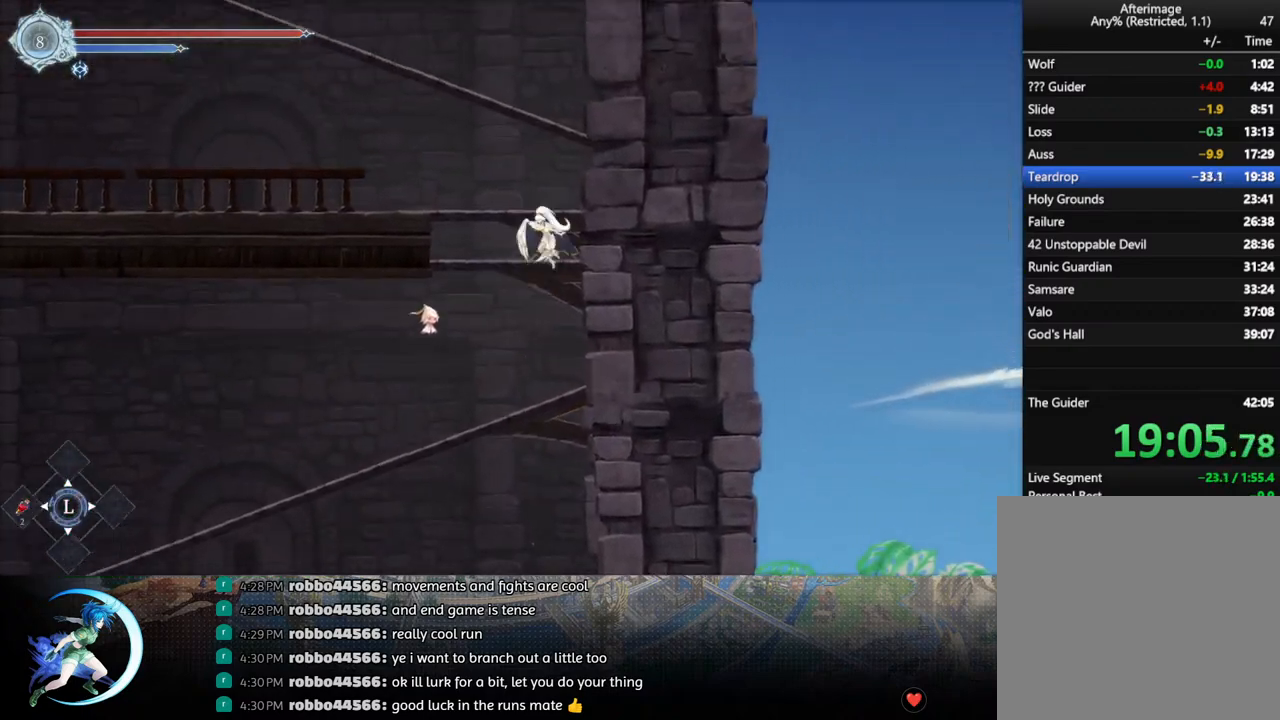
{"buttons": ["CROSS"], "left_stick": "center", "right_stick": "center", "events": [[33, "DPAD_RIGHT", "up"], [83, "CROSS", "up"], [117, "DPAD_DOWN", "down"], [117, "DPAD_LEFT", "down"], [183, "CROSS", "down"], [200, "DPAD_LEFT", "up"], [233, "DPAD_DOWN", "up"], [317, "CROSS", "up"], [367, "CROSS", "down"]]}
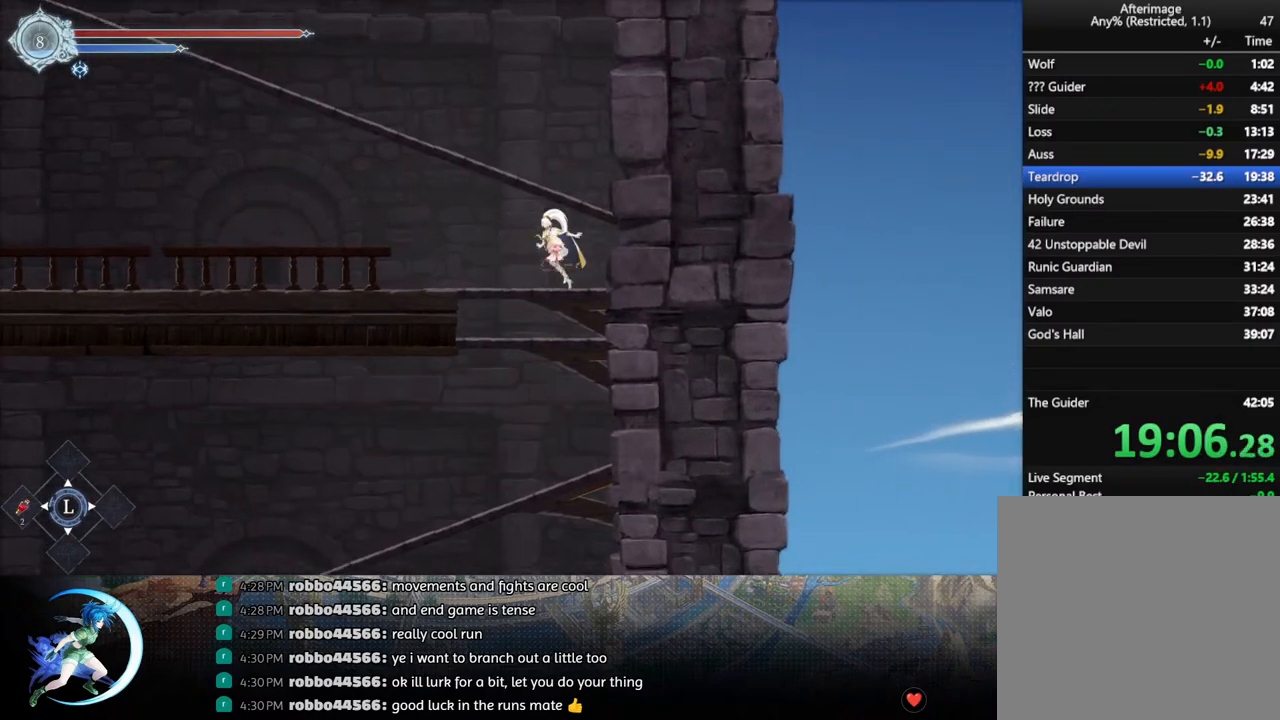
{"buttons": ["DPAD_LEFT"], "left_stick": "center", "right_stick": "center", "events": [[83, "CROSS", "up"], [150, "CROSS", "down"], [433, "DPAD_LEFT", "down"], [483, "CROSS", "up"]]}
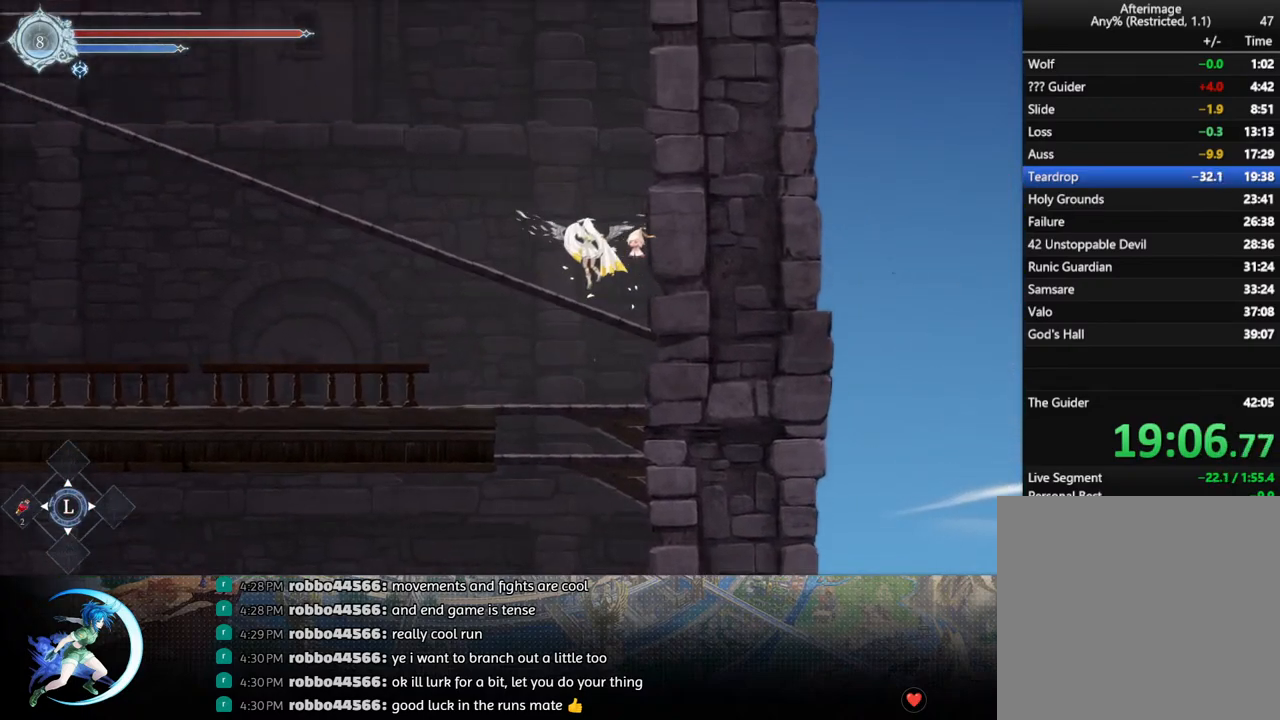
{"buttons": ["DPAD_LEFT"], "left_stick": "center", "right_stick": "center", "events": [[17, "R1", "down"], [100, "R1", "up"], [117, "DPAD_DOWN", "down"], [167, "R1", "down"], [183, "DPAD_LEFT", "up"], [250, "DPAD_DOWN", "up"], [250, "R1", "up"], [383, "DPAD_LEFT", "down"]]}
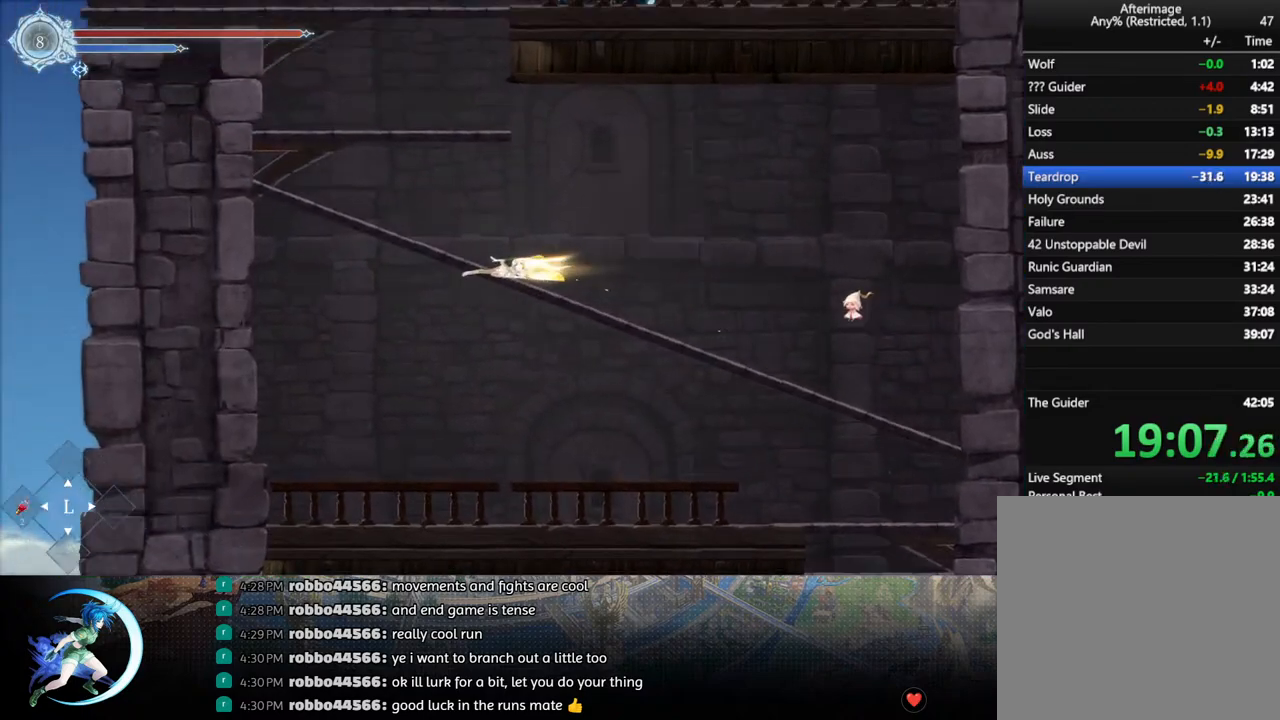
{"buttons": ["CROSS", "DPAD_RIGHT"], "left_stick": "center", "right_stick": "center", "events": [[17, "R1", "down"], [67, "R1", "up"], [183, "DPAD_LEFT", "up"], [267, "DPAD_RIGHT", "down"], [300, "CROSS", "down"]]}
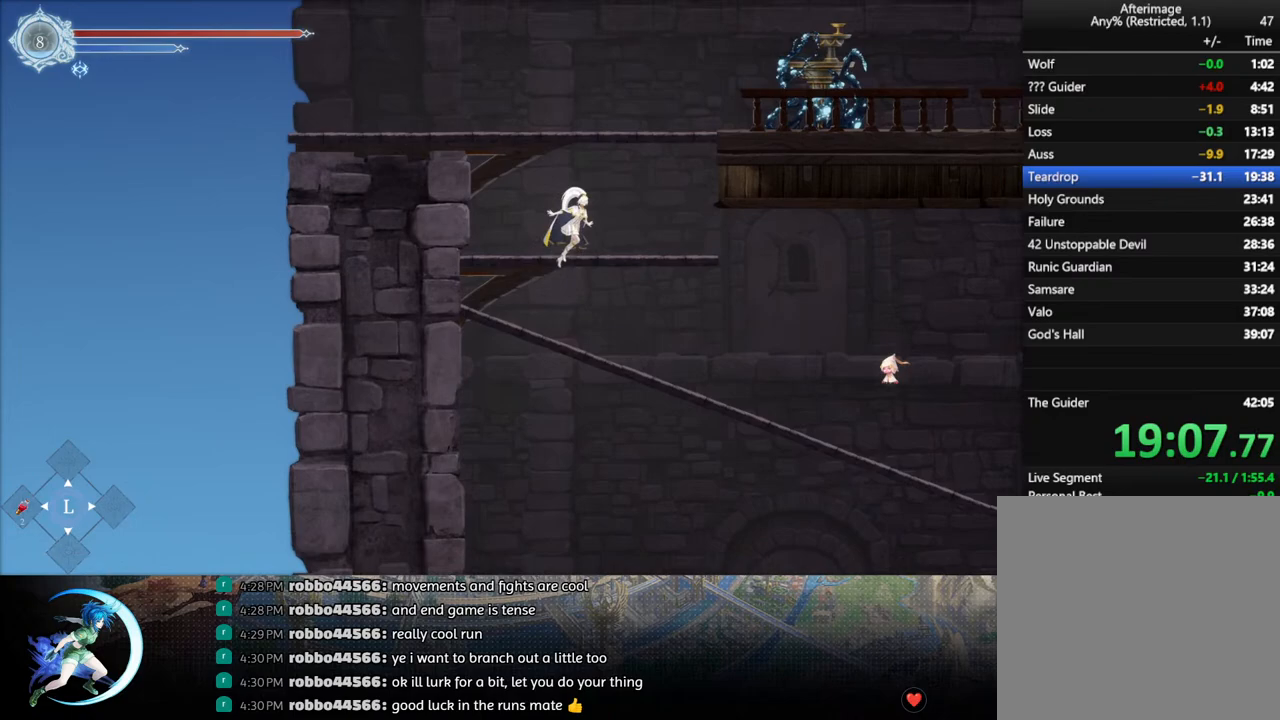
{"buttons": [], "left_stick": "center", "right_stick": "center", "events": [[50, "CROSS", "up"], [50, "DPAD_DOWN", "down"], [117, "CROSS", "down"], [167, "DPAD_RIGHT", "up"], [183, "DPAD_DOWN", "up"], [233, "CROSS", "up"], [267, "DPAD_RIGHT", "down"], [283, "CROSS", "down"], [383, "DPAD_RIGHT", "up"], [500, "CROSS", "up"]]}
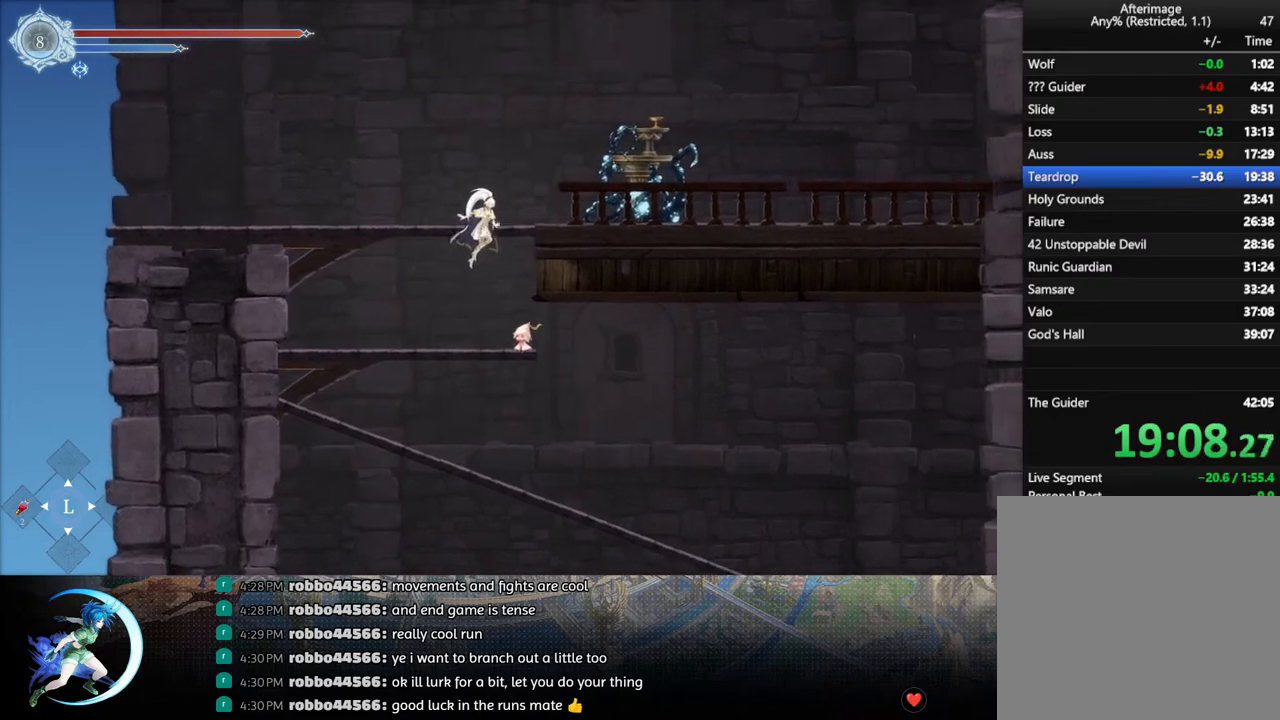
{"buttons": [], "left_stick": "center", "right_stick": "center", "events": [[50, "CROSS", "down"], [83, "DPAD_RIGHT", "down"], [167, "CROSS", "up"], [217, "DPAD_RIGHT", "up"], [233, "SQUARE", "down"], [333, "SQUARE", "up"]]}
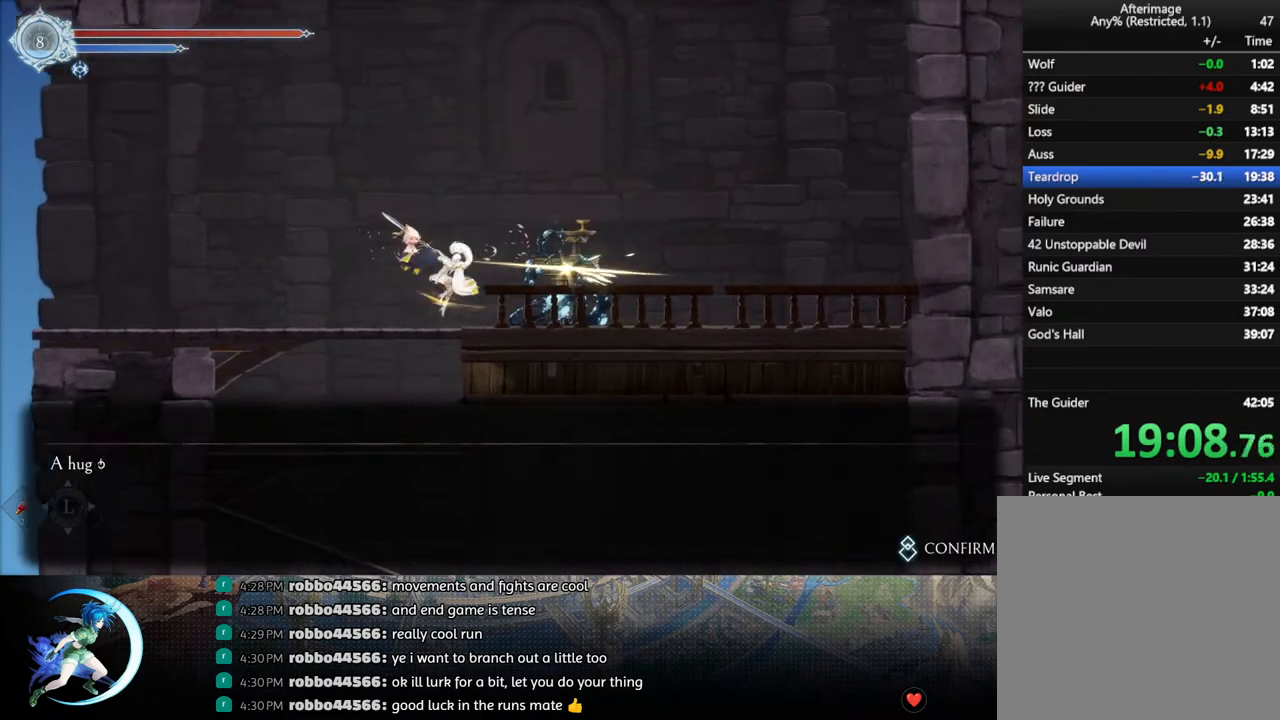
{"buttons": ["DPAD_LEFT"], "left_stick": "center", "right_stick": "center", "events": [[150, "DPAD_LEFT", "down"], [167, "CROSS", "down"], [200, "CIRCLE", "down"], [217, "DPAD_LEFT", "up"], [267, "CROSS", "up"], [283, "CIRCLE", "up"], [300, "CROSS", "down"], [333, "CIRCLE", "down"], [383, "CROSS", "up"], [383, "DPAD_LEFT", "down"], [400, "CIRCLE", "up"]]}
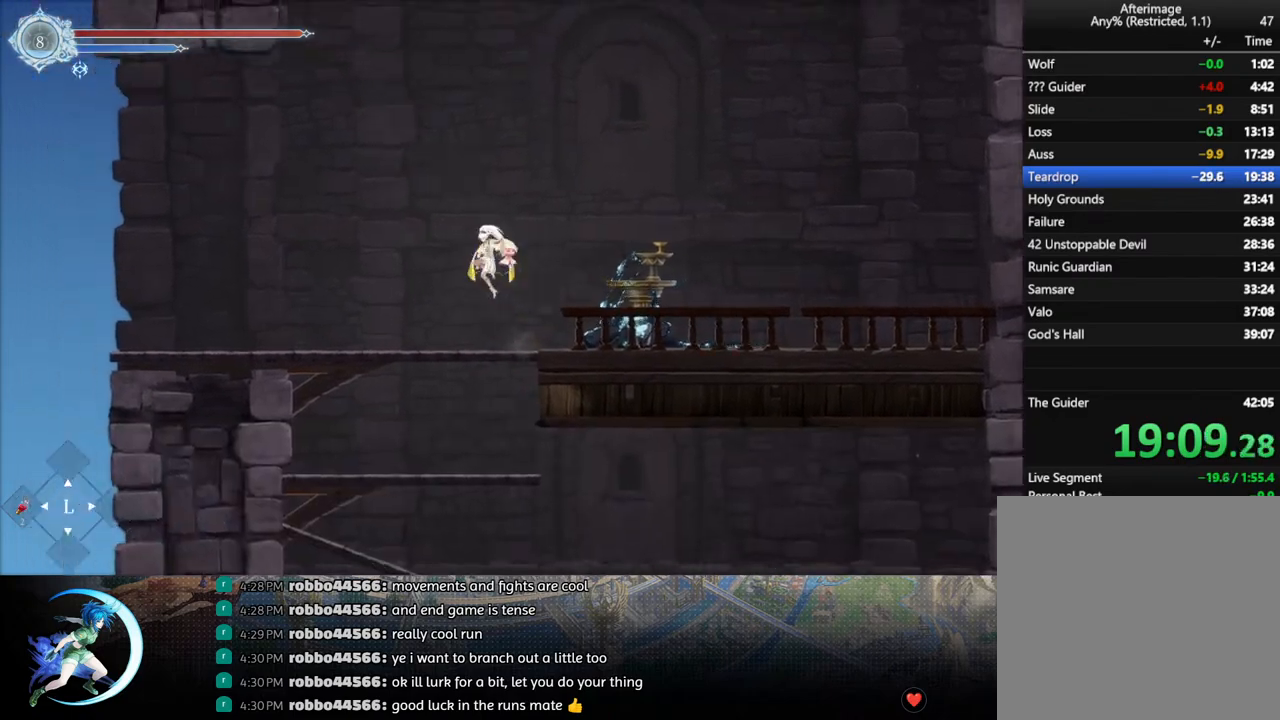
{"buttons": ["DPAD_LEFT"], "left_stick": "center", "right_stick": "center", "events": []}
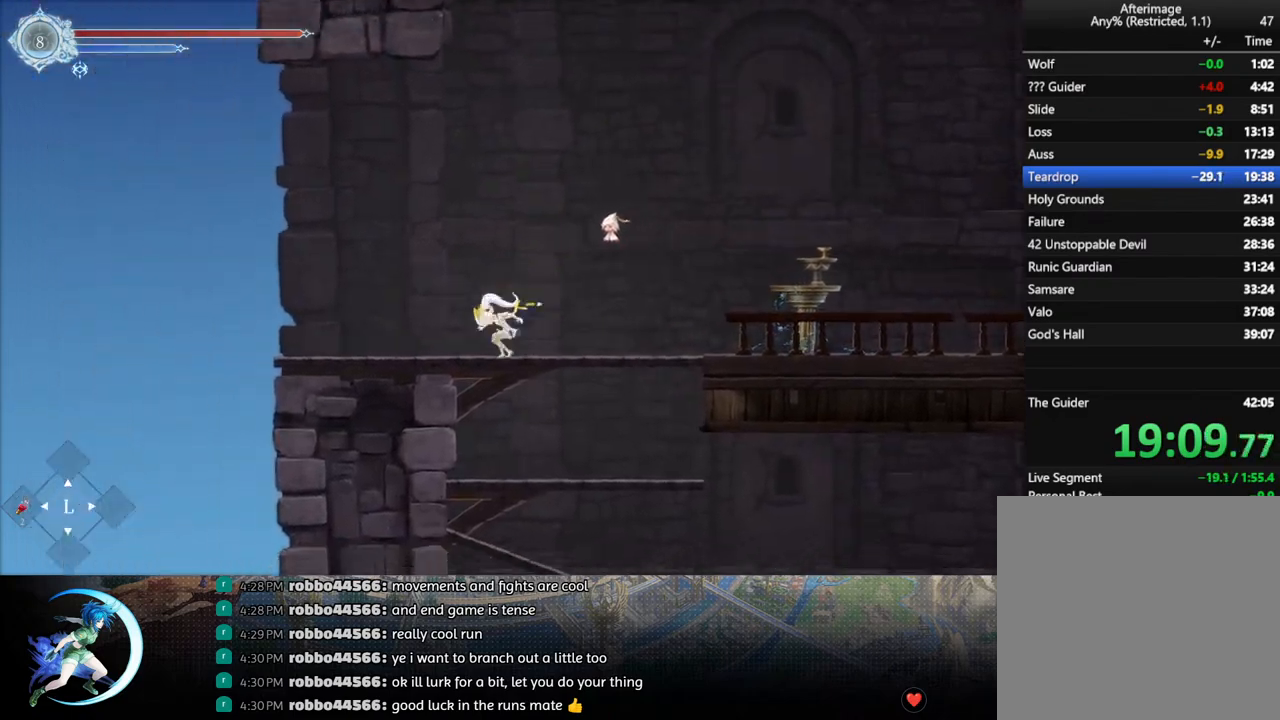
{"buttons": ["DPAD_RIGHT"], "left_stick": "center", "right_stick": "center", "events": [[200, "R1", "down"], [250, "R1", "up"], [300, "DPAD_LEFT", "up"], [400, "DPAD_RIGHT", "down"]]}
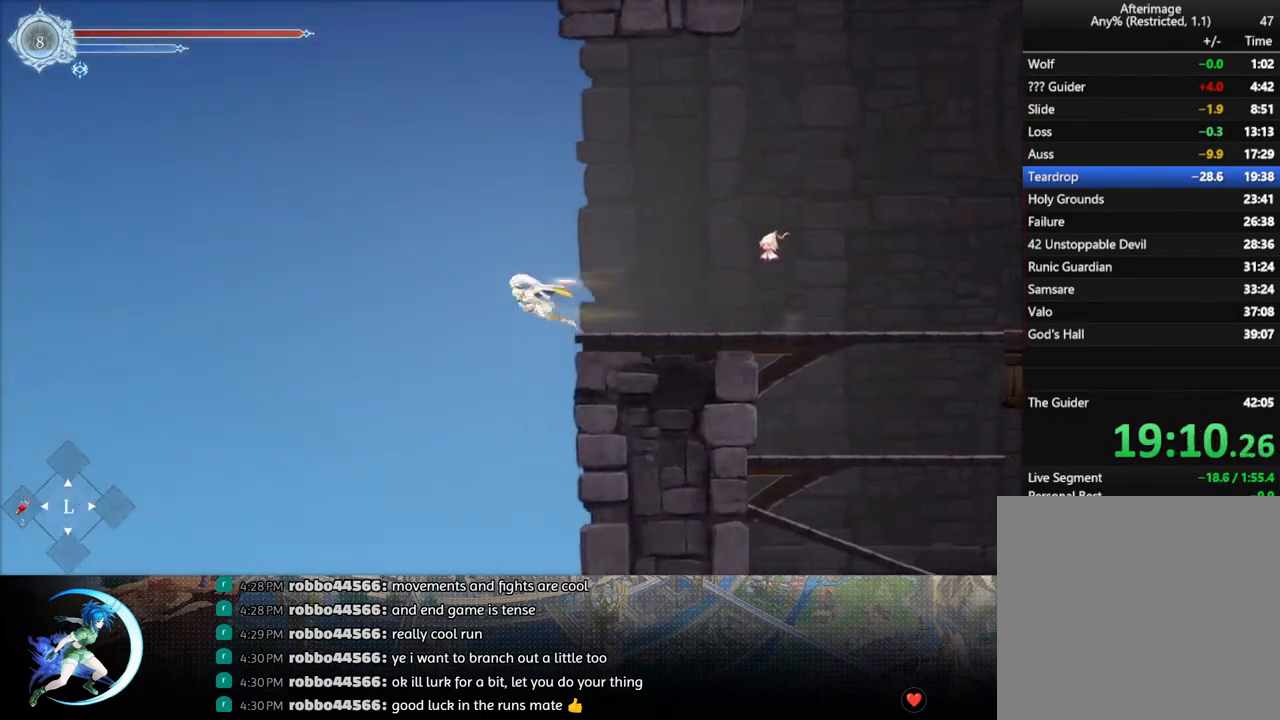
{"buttons": [], "left_stick": "center", "right_stick": "center", "events": [[367, "DPAD_RIGHT", "up"]]}
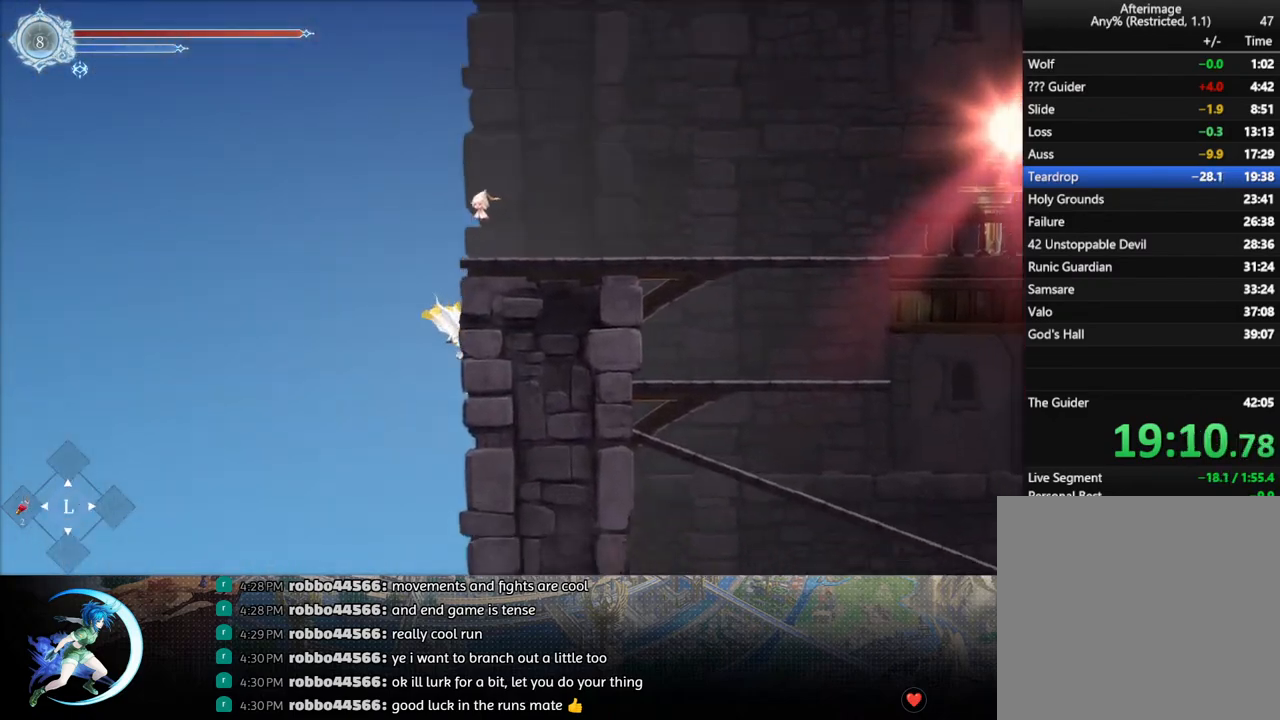
{"buttons": ["CROSS", "DPAD_DOWN", "DPAD_LEFT"], "left_stick": "center", "right_stick": "center", "events": [[67, "DPAD_LEFT", "down"], [367, "DPAD_DOWN", "down"], [433, "CROSS", "down"]]}
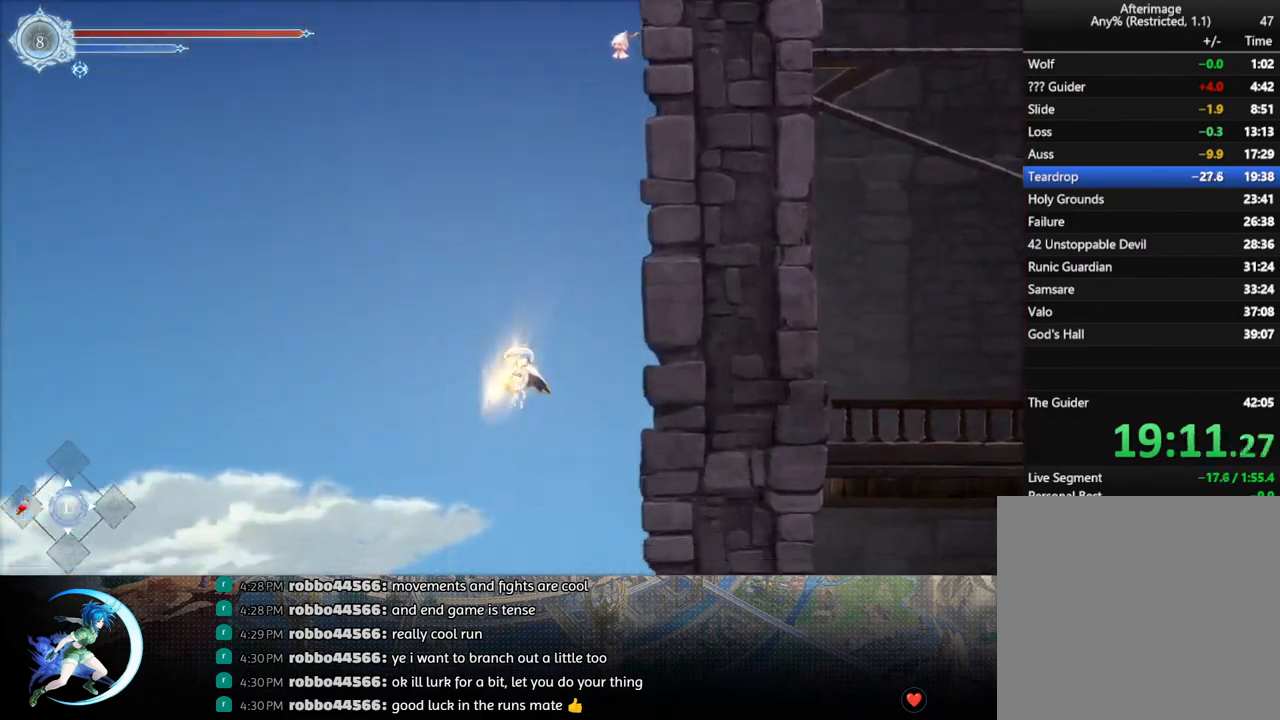
{"buttons": [], "left_stick": "center", "right_stick": "center", "events": [[17, "DPAD_DOWN", "up"], [33, "CROSS", "up"], [50, "DPAD_LEFT", "up"]]}
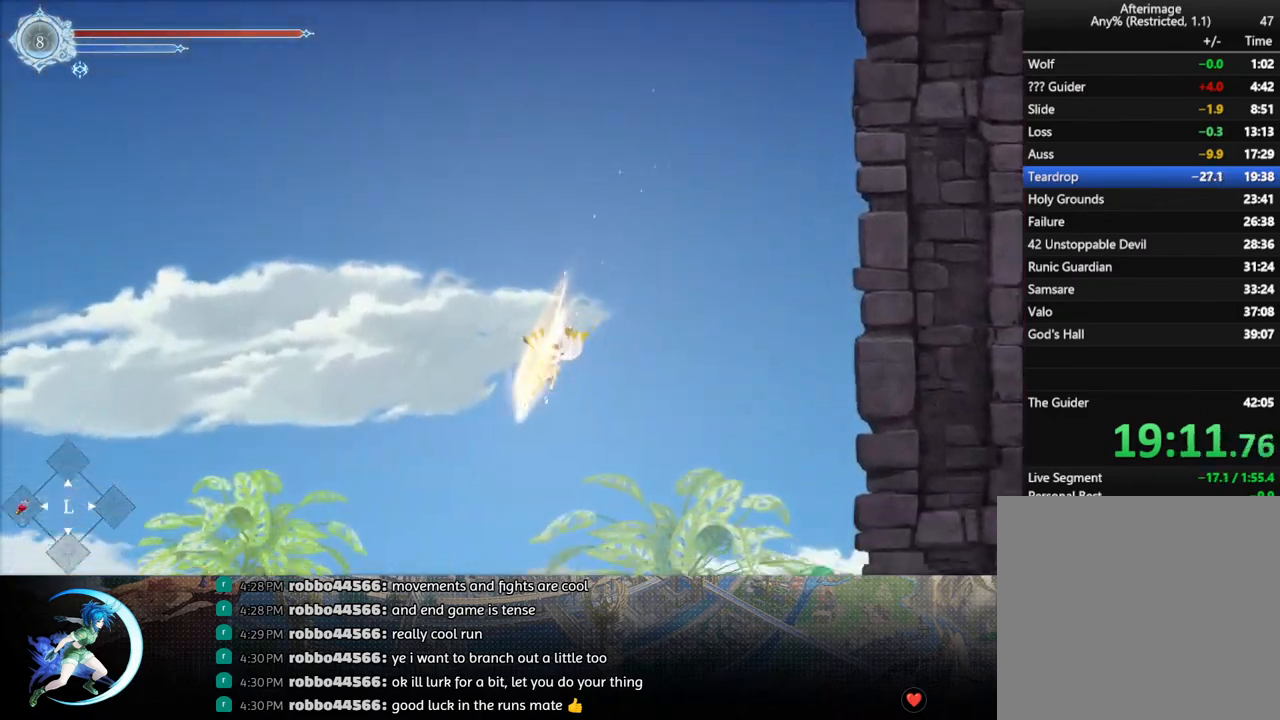
{"buttons": [], "left_stick": "center", "right_stick": "center", "events": []}
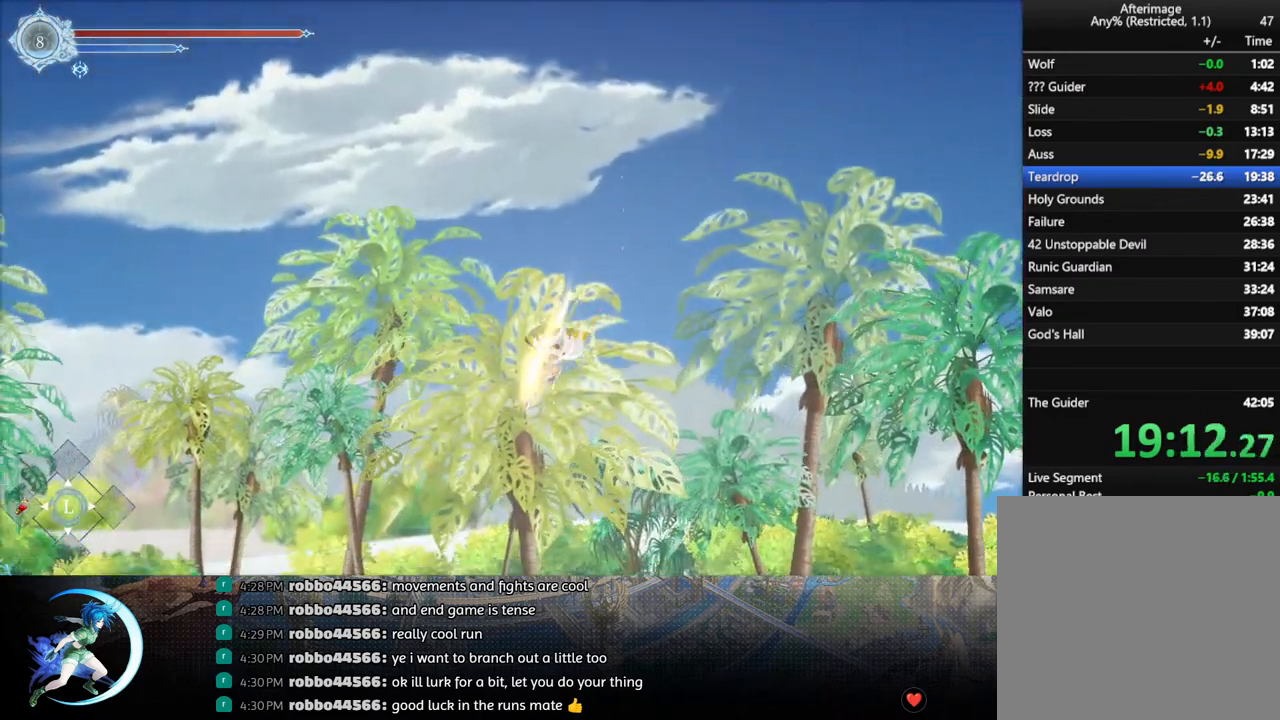
{"buttons": [], "left_stick": "center", "right_stick": "center", "events": []}
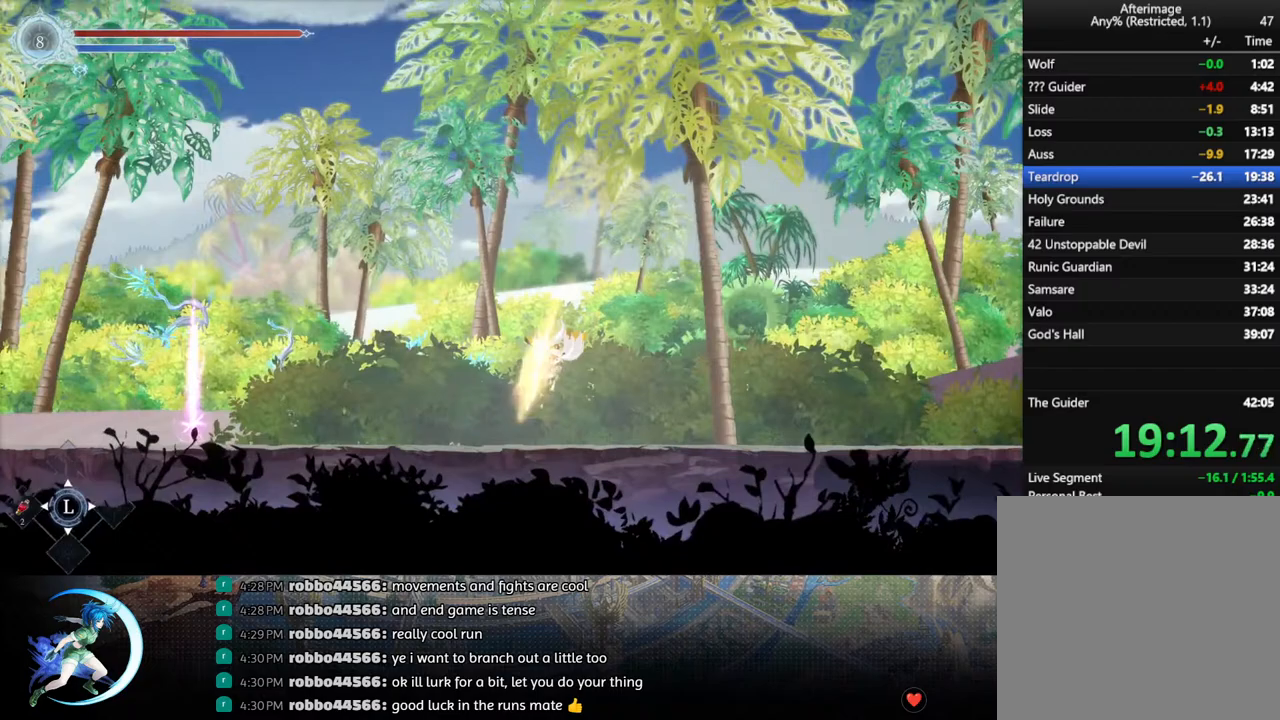
{"buttons": ["DPAD_LEFT"], "left_stick": "center", "right_stick": "center", "events": [[50, "DPAD_LEFT", "down"], [167, "R1", "down"], [300, "R1", "up"]]}
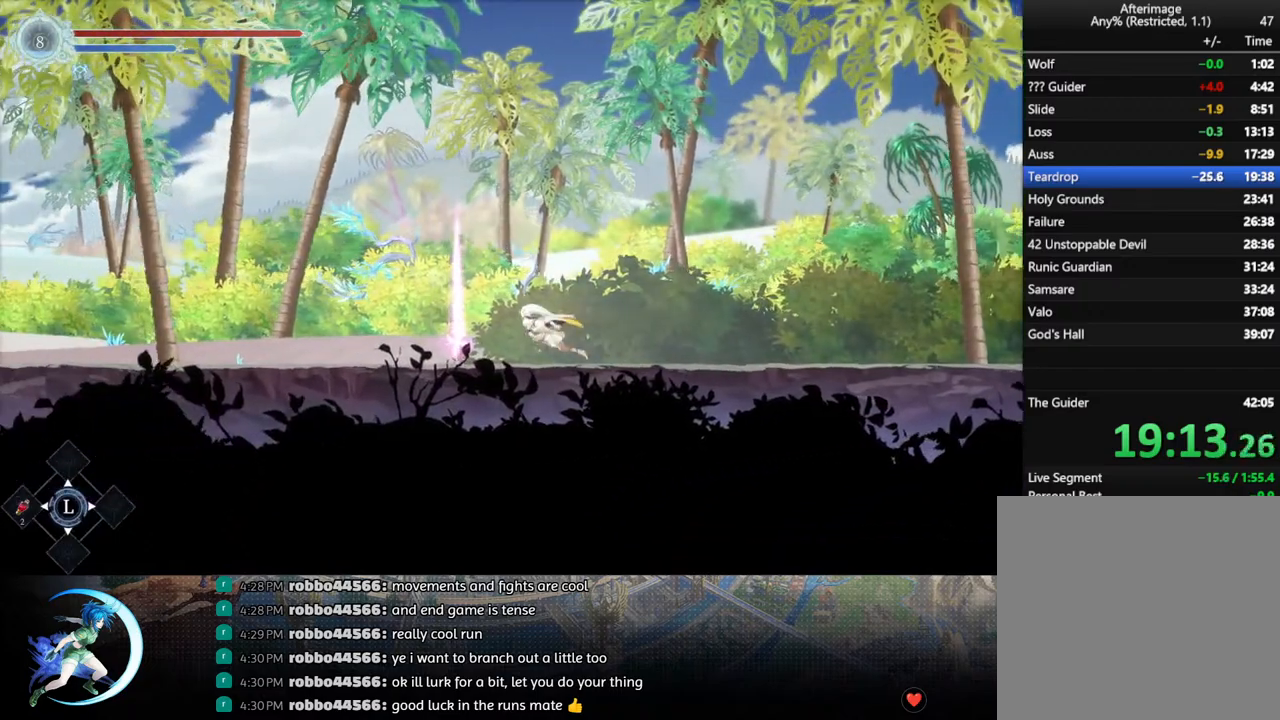
{"buttons": ["DPAD_RIGHT"], "left_stick": "center", "right_stick": "center", "events": [[267, "DPAD_LEFT", "up"], [267, "DPAD_UP", "down"], [350, "CROSS", "down"], [350, "DPAD_RIGHT", "down"], [383, "DPAD_UP", "up"], [433, "CROSS", "up"]]}
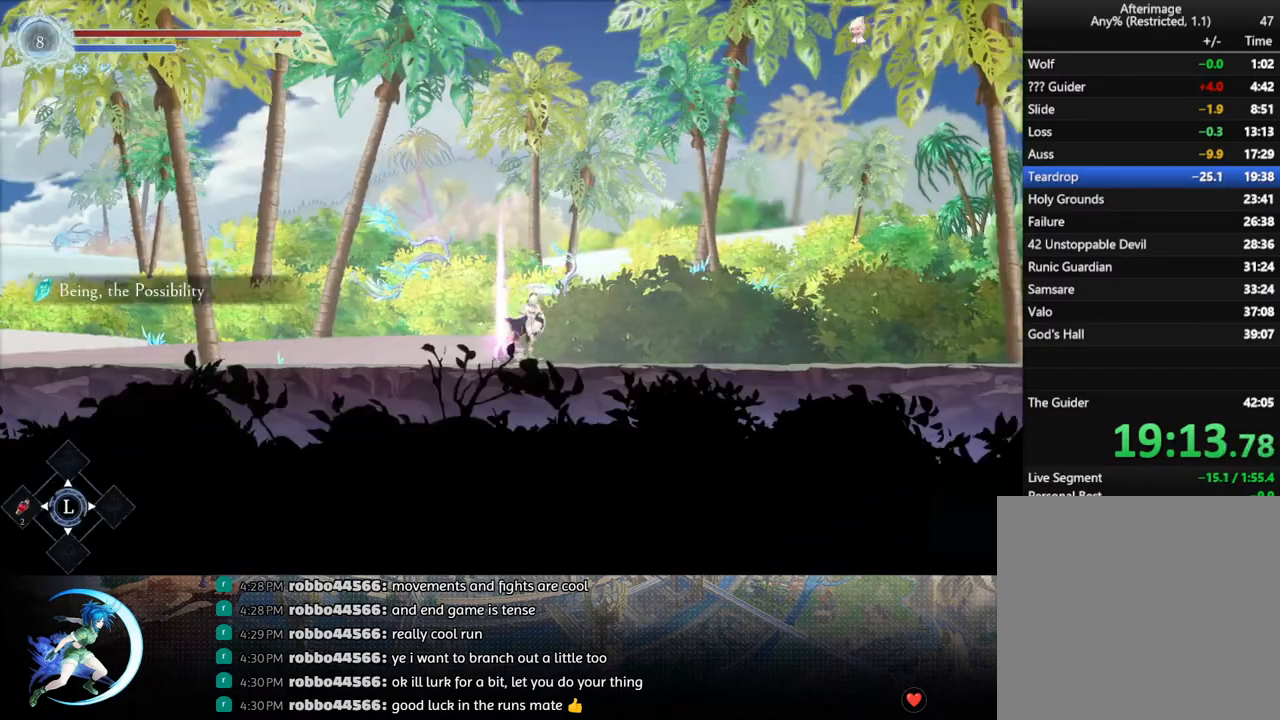
{"buttons": ["R1", "DPAD_RIGHT"], "left_stick": "center", "right_stick": "center", "events": [[50, "R1", "down"], [83, "DPAD_DOWN", "down"], [117, "R1", "up"], [167, "R1", "down"], [217, "DPAD_RIGHT", "up"], [233, "DPAD_DOWN", "up"], [267, "R1", "up"], [417, "DPAD_RIGHT", "down"], [483, "R1", "down"]]}
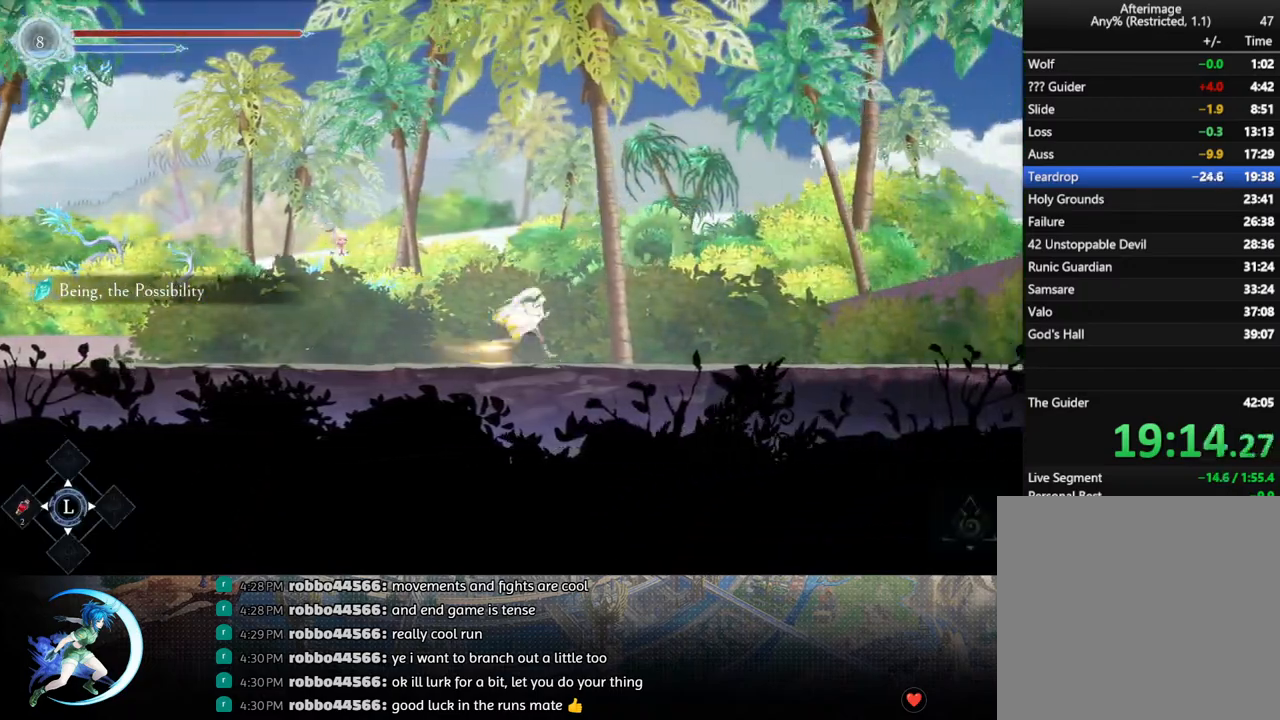
{"buttons": ["R1", "DPAD_RIGHT"], "left_stick": "center", "right_stick": "center", "events": [[50, "R1", "up"], [67, "DPAD_DOWN", "down"], [100, "R1", "down"], [150, "DPAD_RIGHT", "up"], [183, "R1", "up"], [200, "DPAD_DOWN", "up"], [367, "DPAD_RIGHT", "down"], [417, "R1", "down"]]}
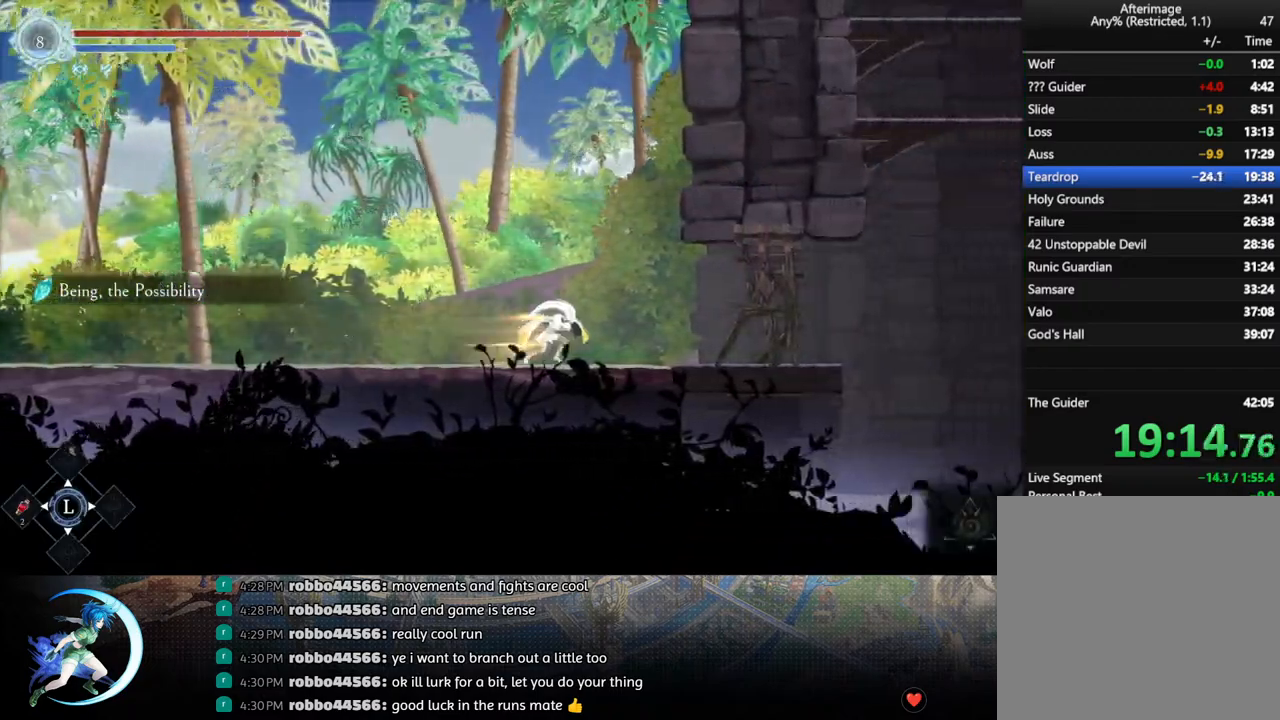
{"buttons": [], "left_stick": "center", "right_stick": "center", "events": [[100, "R1", "up"], [267, "DPAD_RIGHT", "up"], [333, "SQUARE", "down"], [417, "SQUARE", "up"], [433, "DPAD_DOWN", "down"], [483, "DPAD_DOWN", "up"]]}
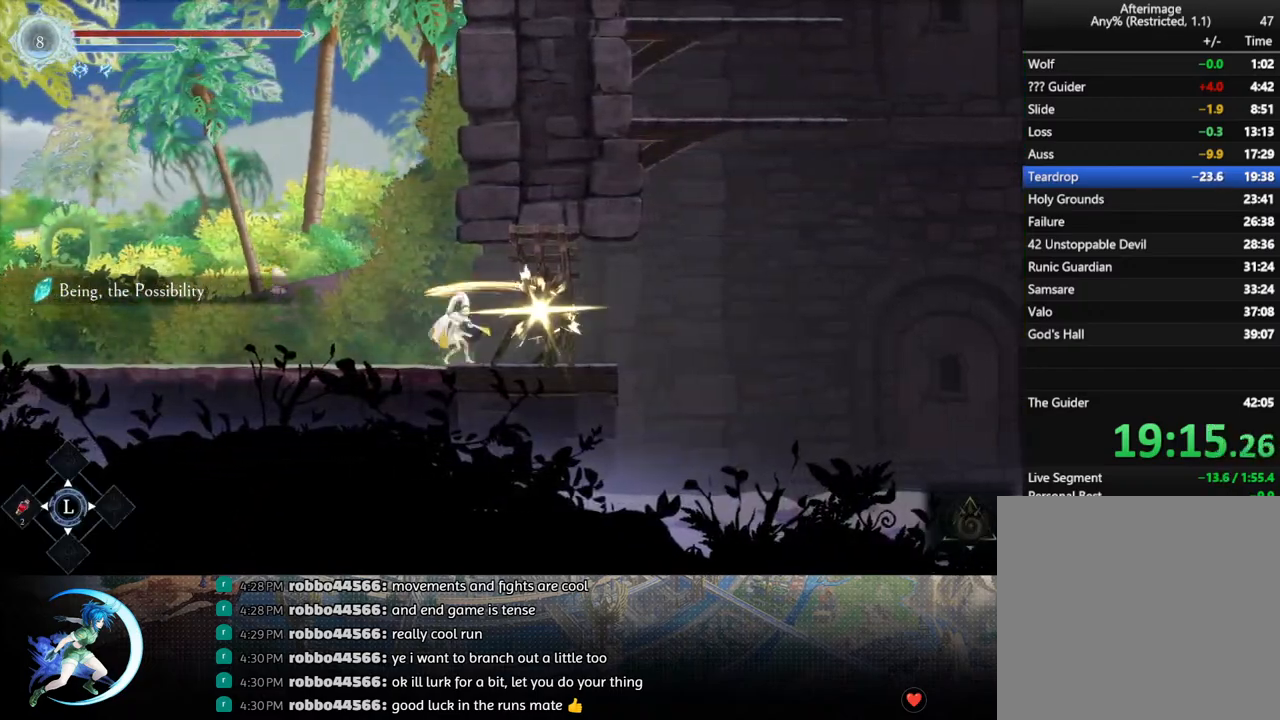
{"buttons": ["SQUARE"], "left_stick": "center", "right_stick": "center", "events": [[33, "SQUARE", "down"], [117, "DPAD_DOWN", "down"], [117, "SQUARE", "up"], [167, "DPAD_DOWN", "up"], [217, "SQUARE", "down"], [300, "DPAD_DOWN", "down"], [317, "SQUARE", "up"], [350, "DPAD_DOWN", "up"], [417, "SQUARE", "down"]]}
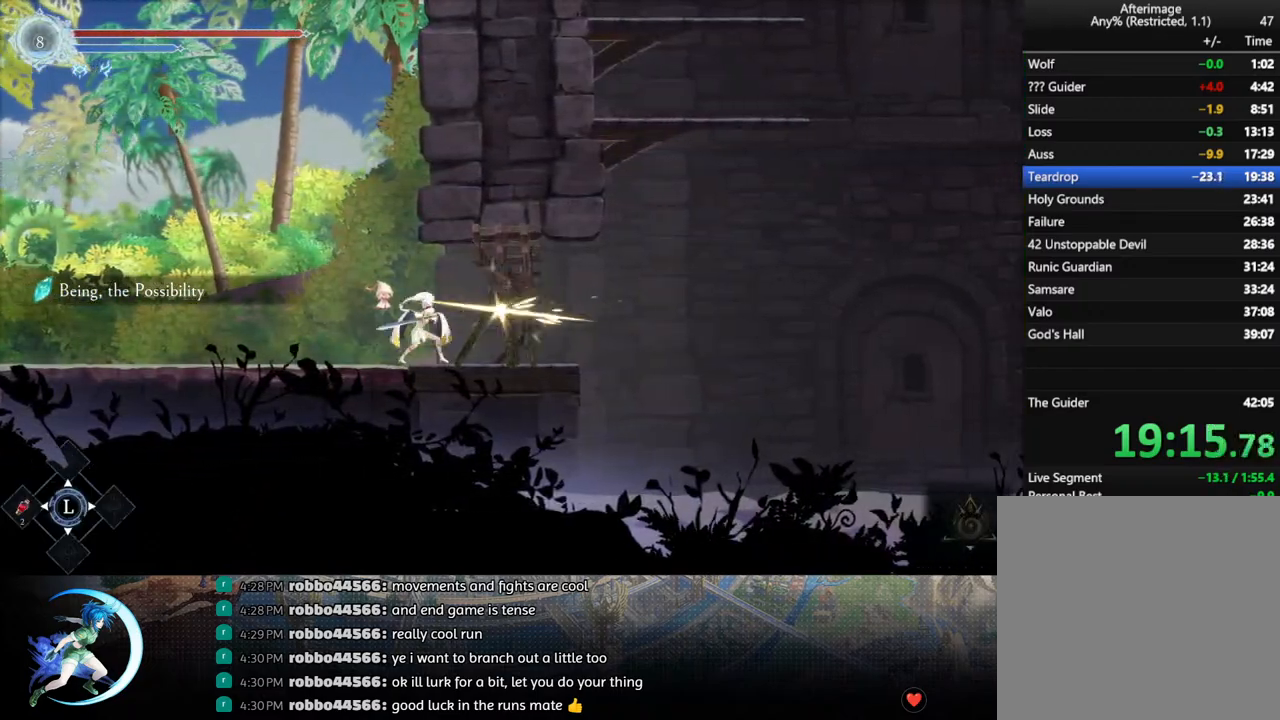
{"buttons": ["DPAD_RIGHT"], "left_stick": "center", "right_stick": "center", "events": [[17, "DPAD_DOWN", "down"], [17, "SQUARE", "up"], [67, "DPAD_DOWN", "up"], [100, "SQUARE", "down"], [167, "SQUARE", "up"], [300, "DPAD_RIGHT", "down"]]}
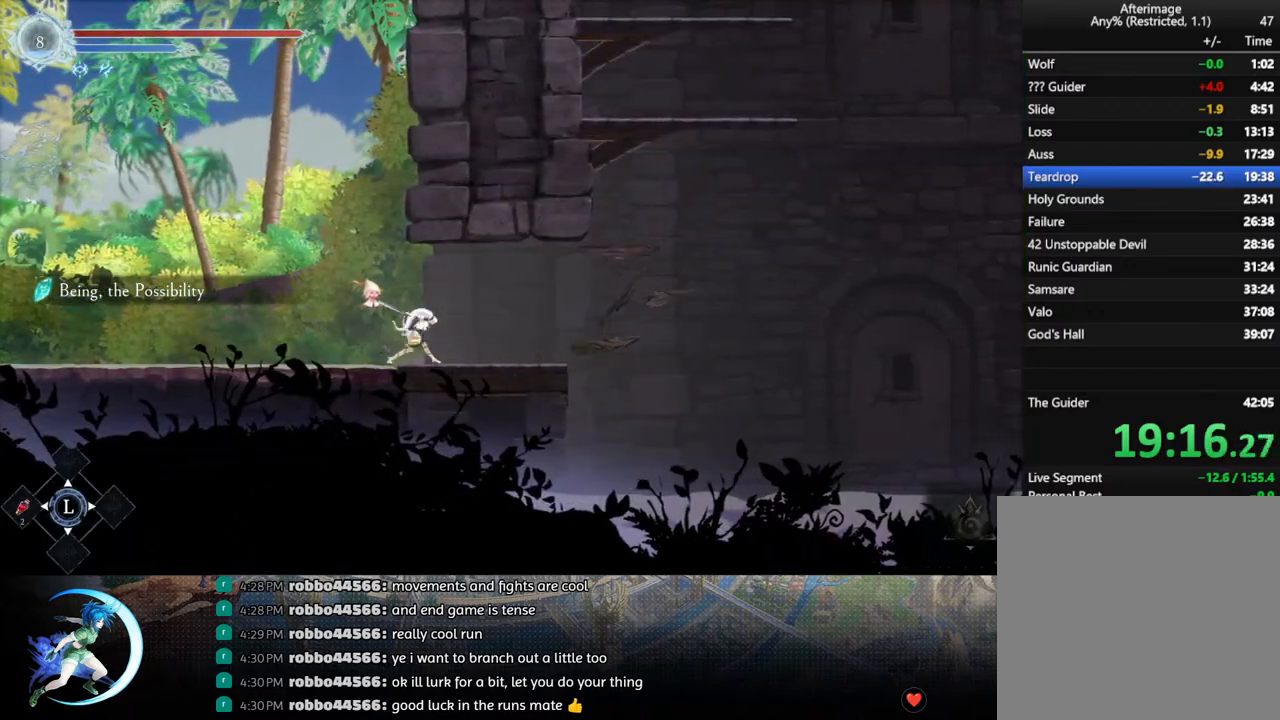
{"buttons": ["DPAD_RIGHT"], "left_stick": "center", "right_stick": "center", "events": [[133, "R1", "down"], [183, "DPAD_UP", "down"], [217, "DPAD_UP", "up"], [250, "DPAD_DOWN", "down"], [283, "R1", "up"], [333, "CROSS", "down"], [433, "DPAD_DOWN", "up"], [467, "CROSS", "up"]]}